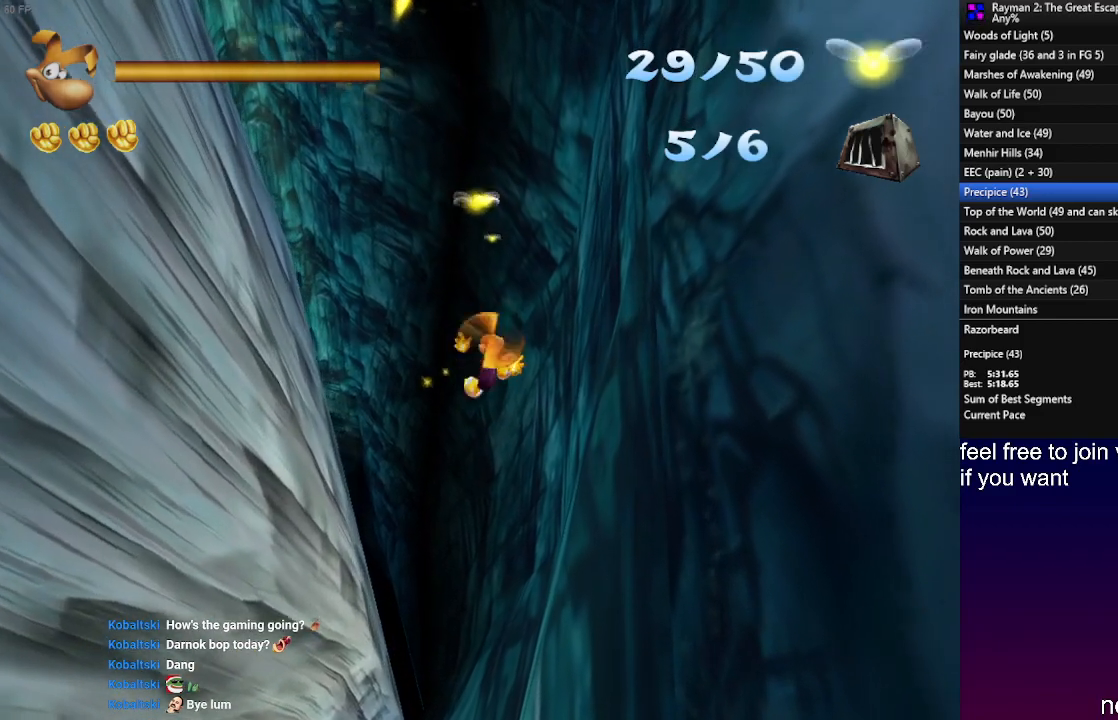
Gameplay with a controller (PlayStation layout); each line is a JSON object with the inputs held at the frame after it. "events" lists button and stick changes between this image and that frame as [ms after this image, input, new state], when the widget could be followed in between. Not read: R3.
{"buttons": ["CROSS", "R2"], "left_stick": "up", "right_stick": "center", "events": [[33, "CROSS", "down"], [133, "CROSS", "up"], [317, "CROSS", "down"], [383, "CROSS", "up"], [433, "left_stick", "up"], [467, "CROSS", "down"]]}
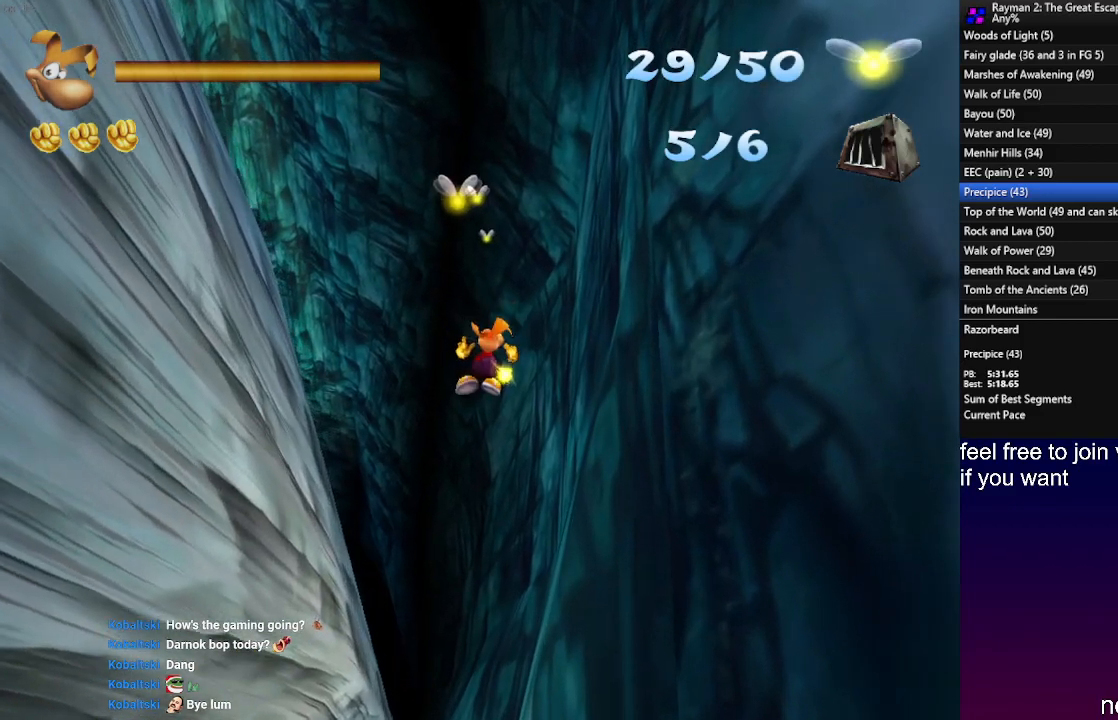
{"buttons": ["R2"], "left_stick": "up", "right_stick": "center", "events": [[50, "CROSS", "up"], [350, "CROSS", "down"], [433, "CROSS", "up"]]}
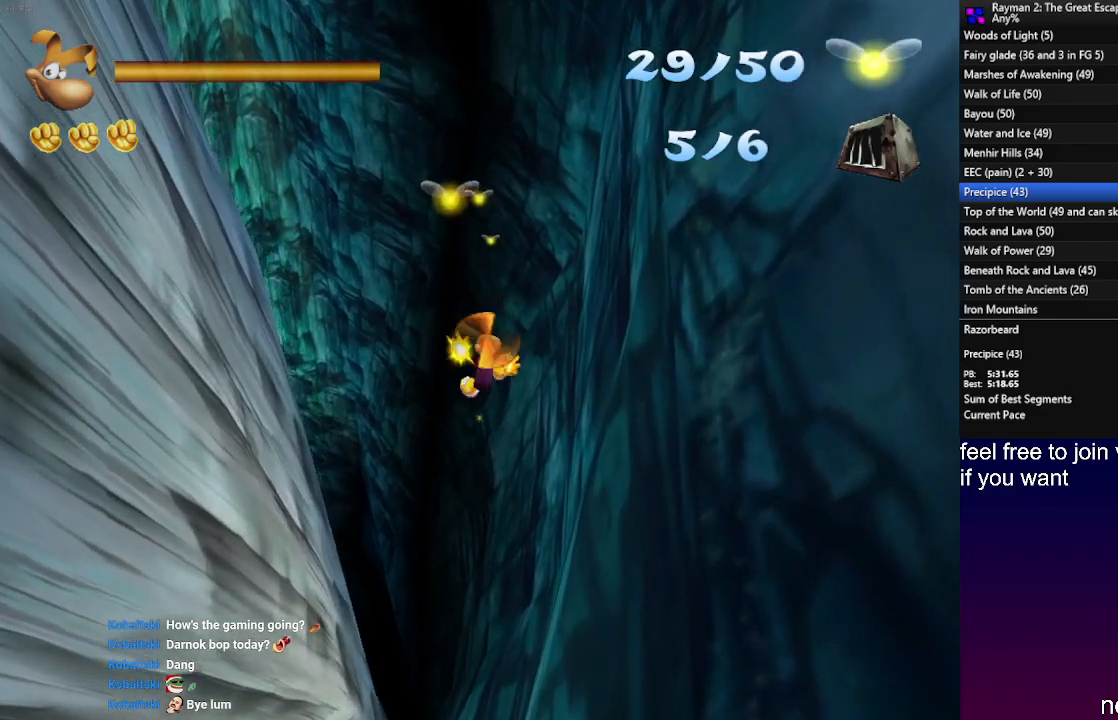
{"buttons": ["CROSS", "R2"], "left_stick": "up", "right_stick": "center", "events": [[17, "CROSS", "down"], [83, "CROSS", "up"], [317, "CROSS", "down"], [400, "CROSS", "up"], [467, "CROSS", "down"]]}
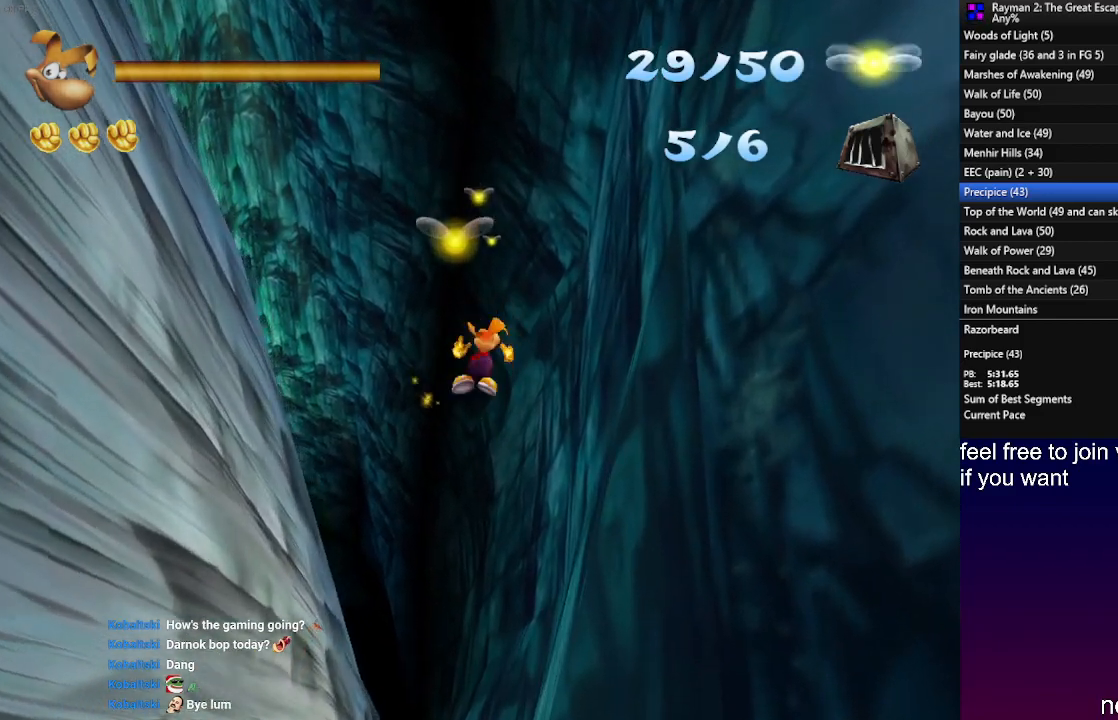
{"buttons": ["CROSS", "R2"], "left_stick": "up", "right_stick": "center", "events": [[50, "CROSS", "up"], [283, "CROSS", "down"], [367, "CROSS", "up"], [450, "CROSS", "down"]]}
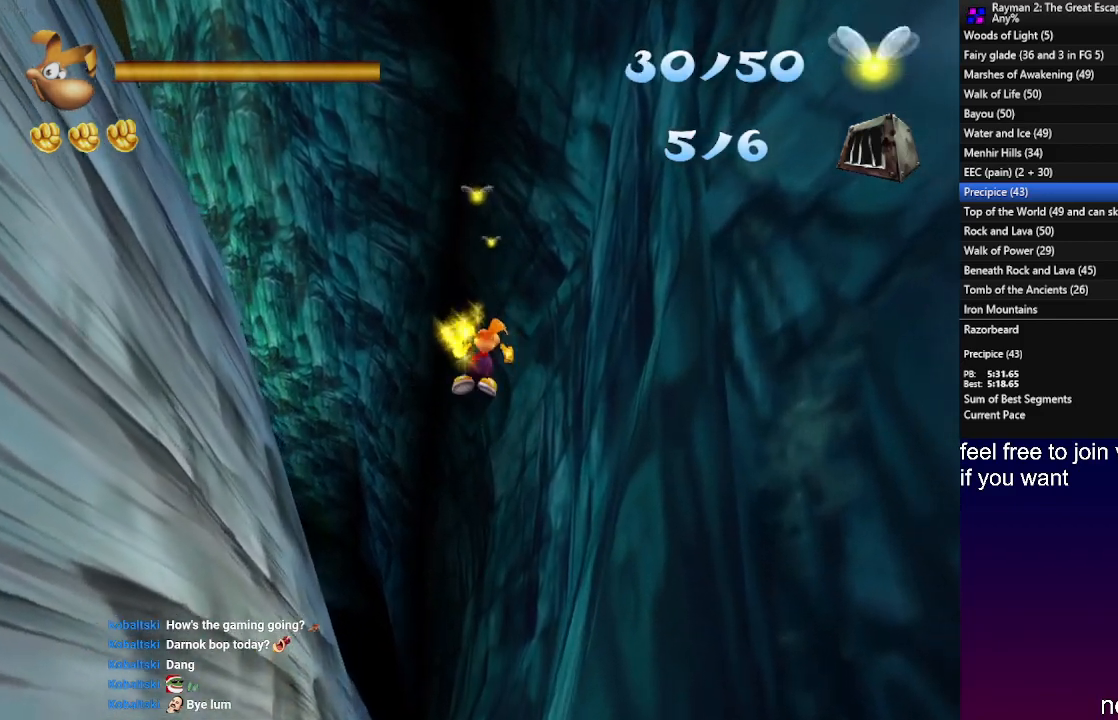
{"buttons": ["R2"], "left_stick": "up", "right_stick": "center", "events": [[33, "CROSS", "up"], [200, "CROSS", "down"], [283, "CROSS", "up"], [350, "CROSS", "down"], [450, "CROSS", "up"]]}
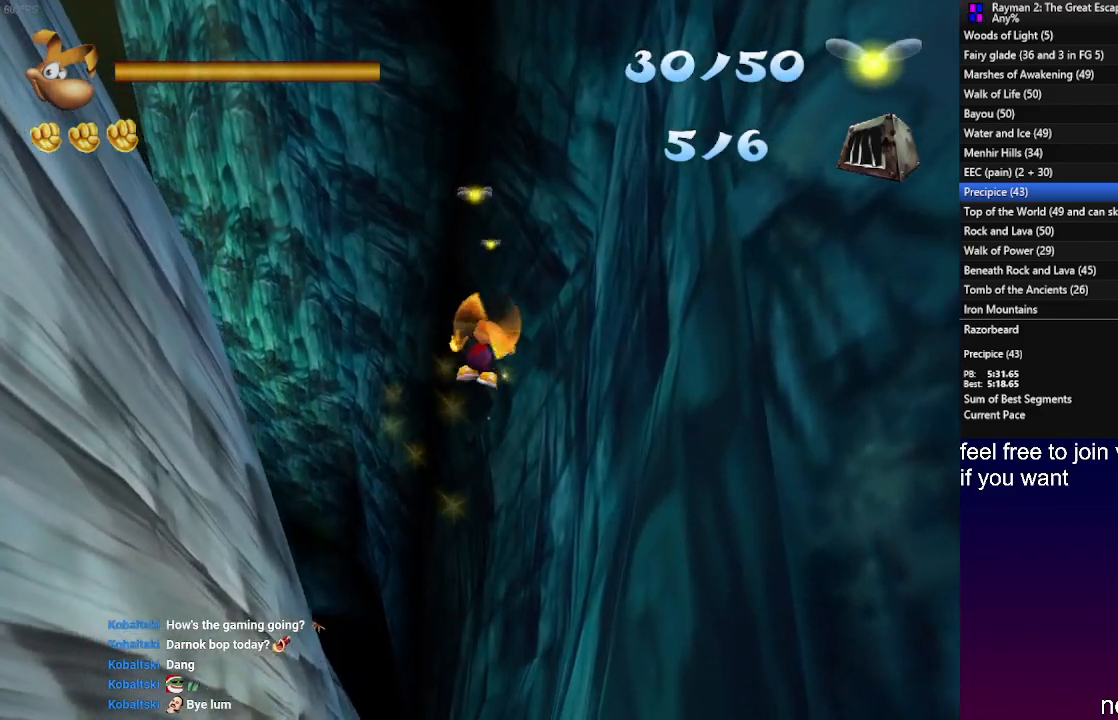
{"buttons": ["R2"], "left_stick": "up", "right_stick": "center", "events": [[150, "CROSS", "down"], [233, "CROSS", "up"], [300, "CROSS", "down"], [383, "CROSS", "up"]]}
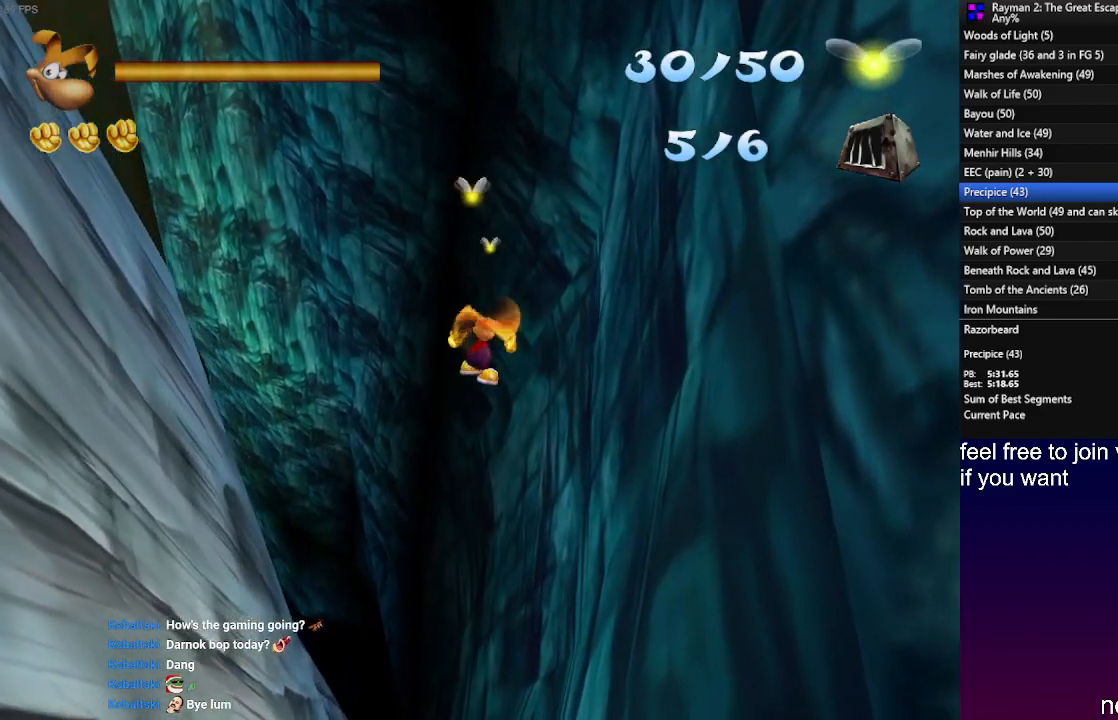
{"buttons": ["R2"], "left_stick": "up", "right_stick": "center", "events": [[117, "CROSS", "down"], [183, "CROSS", "up"], [250, "CROSS", "down"], [350, "CROSS", "up"]]}
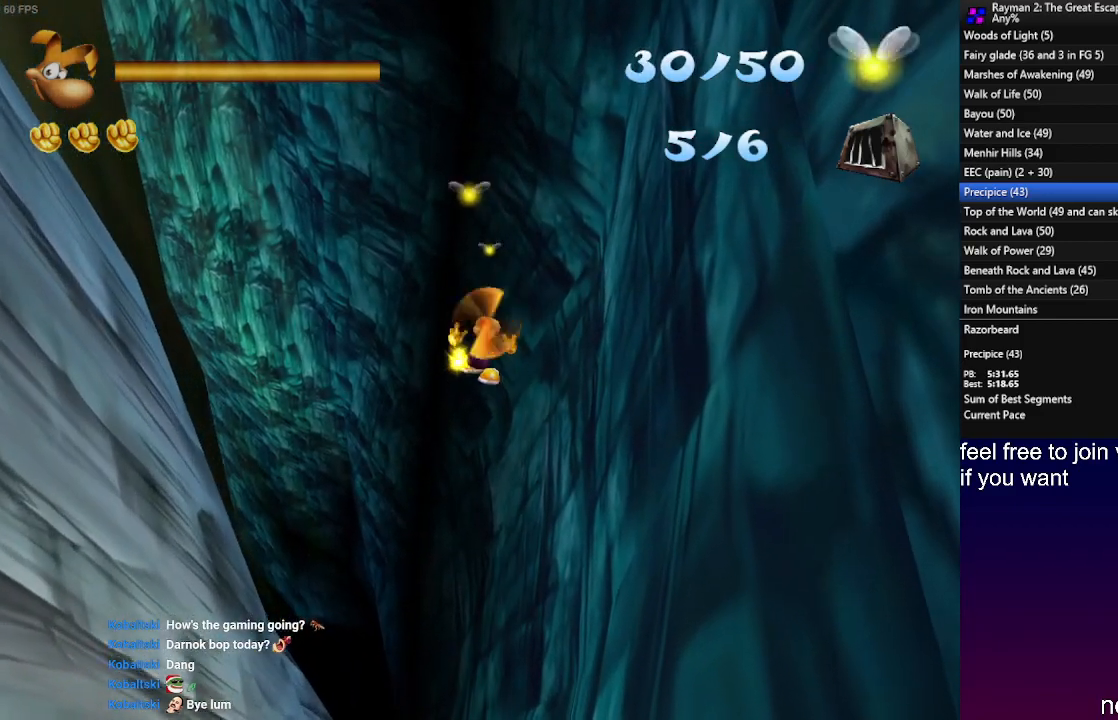
{"buttons": ["R2"], "left_stick": "up", "right_stick": "center", "events": [[17, "CROSS", "down"], [83, "CROSS", "up"], [167, "CROSS", "down"], [250, "CROSS", "up"], [433, "CROSS", "down"], [500, "CROSS", "up"]]}
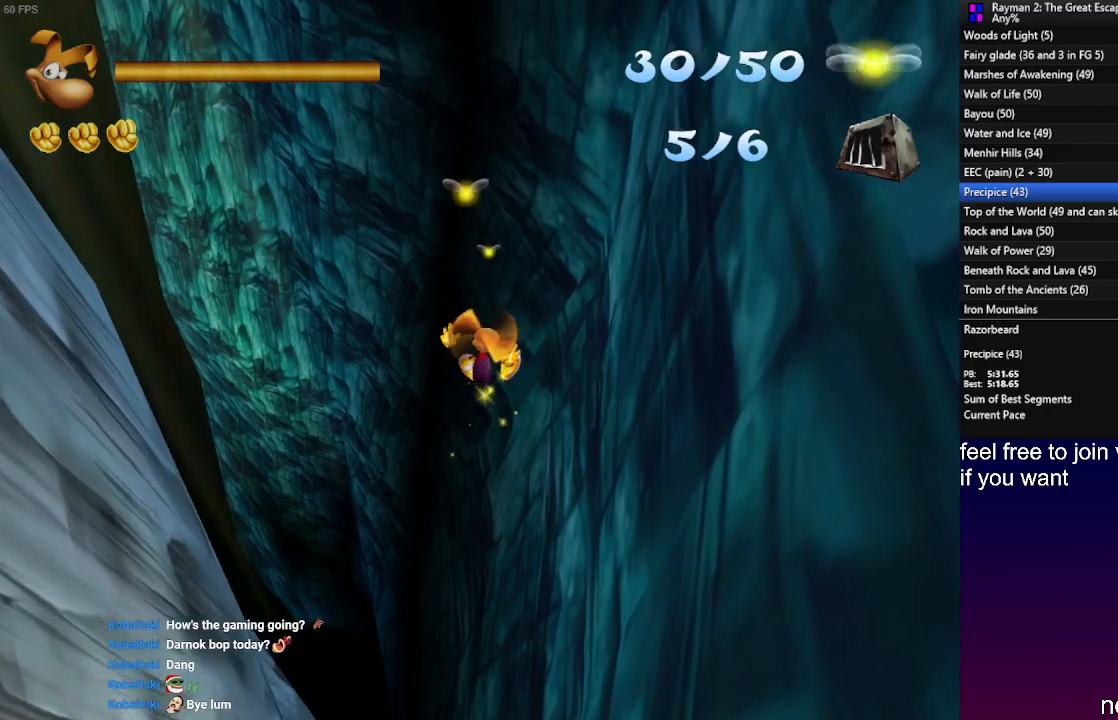
{"buttons": ["CROSS", "R2"], "left_stick": "up", "right_stick": "center", "events": [[83, "CROSS", "down"], [150, "CROSS", "up"], [333, "CROSS", "down"], [417, "CROSS", "up"], [500, "CROSS", "down"]]}
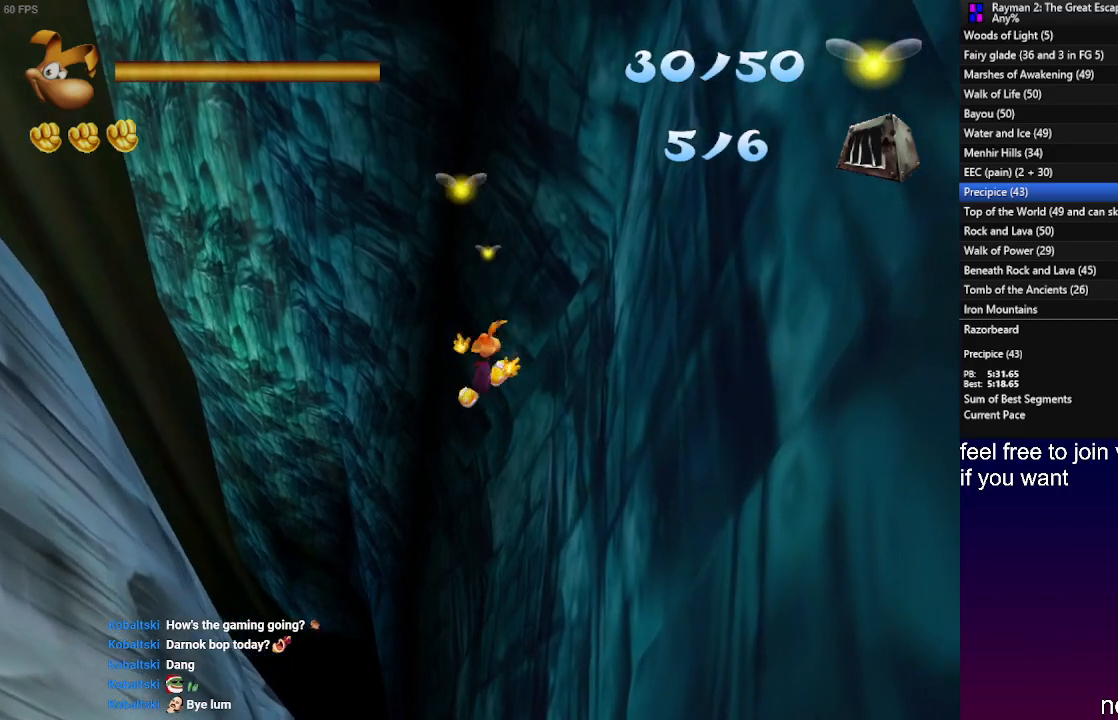
{"buttons": ["CROSS", "R2"], "left_stick": "up", "right_stick": "center", "events": [[100, "CROSS", "up"], [283, "CROSS", "down"], [367, "CROSS", "up"], [450, "CROSS", "down"]]}
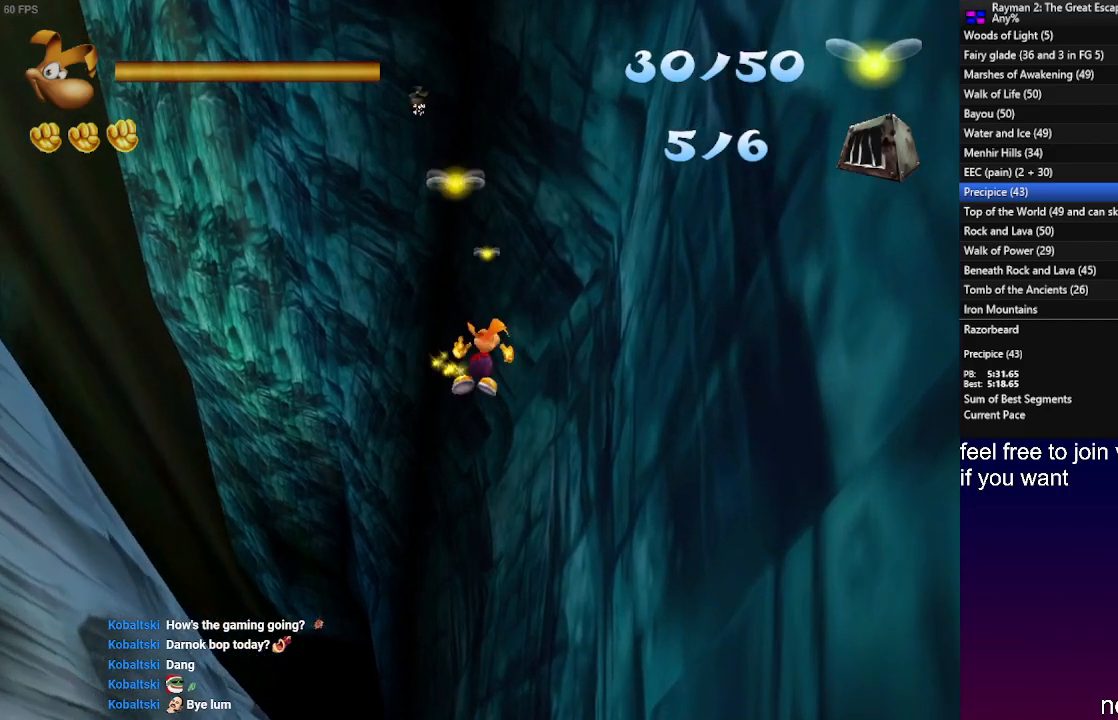
{"buttons": [], "left_stick": "up", "right_stick": "center", "events": [[33, "CROSS", "up"], [133, "R2", "up"], [233, "SQUARE", "down"], [317, "SQUARE", "up"], [417, "SQUARE", "down"], [500, "SQUARE", "up"]]}
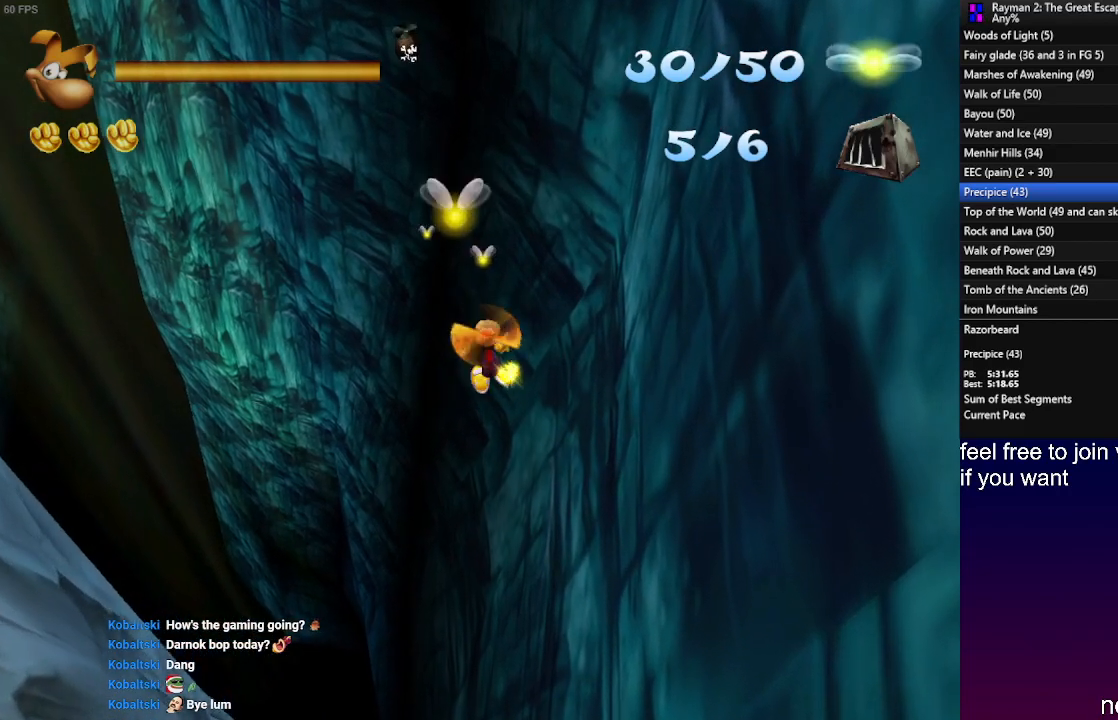
{"buttons": [], "left_stick": "up", "right_stick": "center", "events": [[83, "SQUARE", "down"], [167, "SQUARE", "up"], [267, "SQUARE", "down"], [333, "SQUARE", "up"], [417, "SQUARE", "down"], [483, "SQUARE", "up"]]}
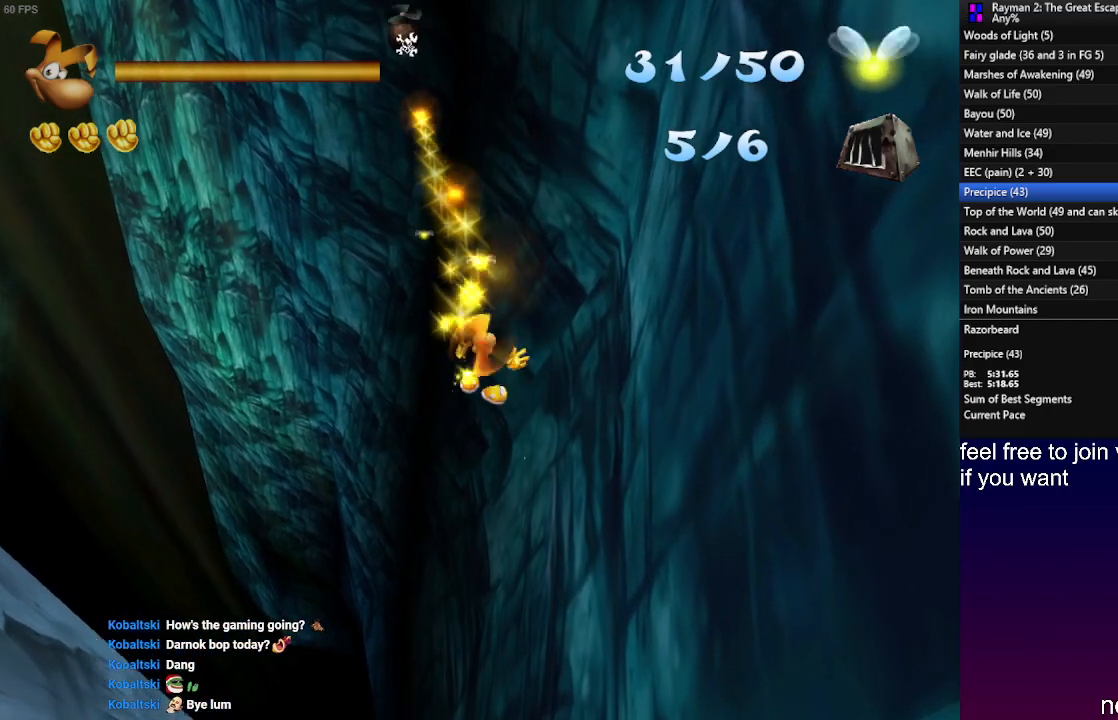
{"buttons": ["CROSS", "R2"], "left_stick": "up", "right_stick": "center", "events": [[217, "R2", "down"], [300, "CROSS", "down"], [400, "CROSS", "up"], [483, "CROSS", "down"]]}
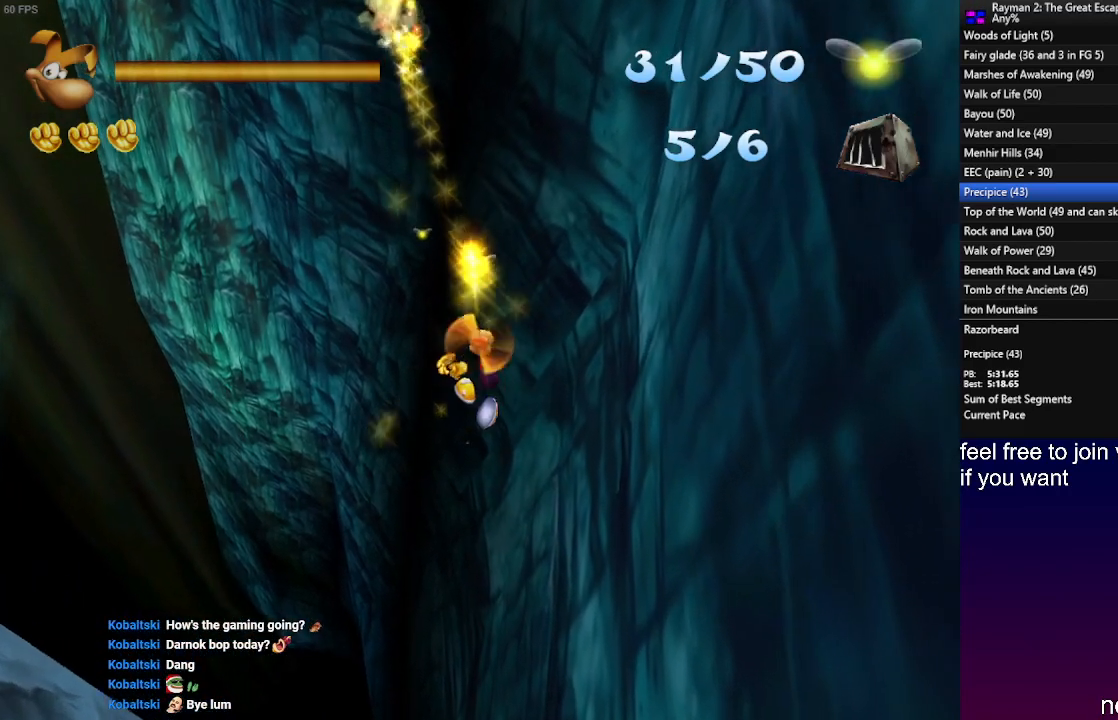
{"buttons": ["R2"], "left_stick": "up", "right_stick": "center", "events": [[67, "CROSS", "up"], [233, "CROSS", "down"], [317, "CROSS", "up"], [400, "CROSS", "down"], [467, "CROSS", "up"]]}
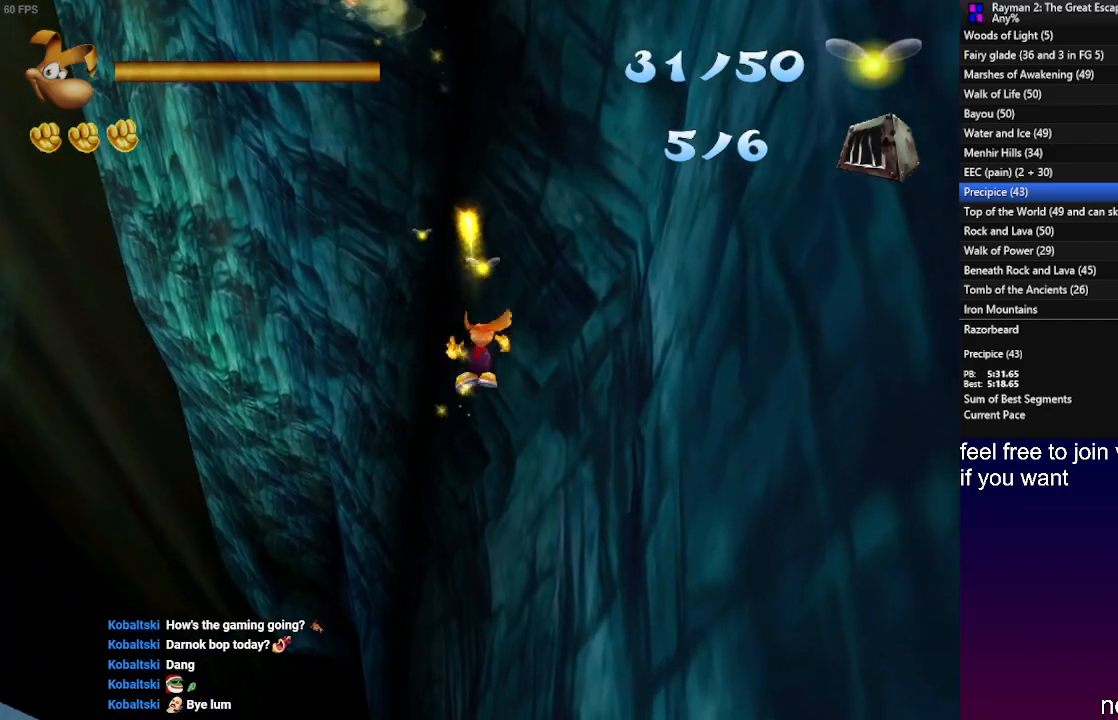
{"buttons": ["R2"], "left_stick": "up", "right_stick": "center", "events": [[150, "CROSS", "down"], [233, "CROSS", "up"], [317, "CROSS", "down"], [383, "CROSS", "up"]]}
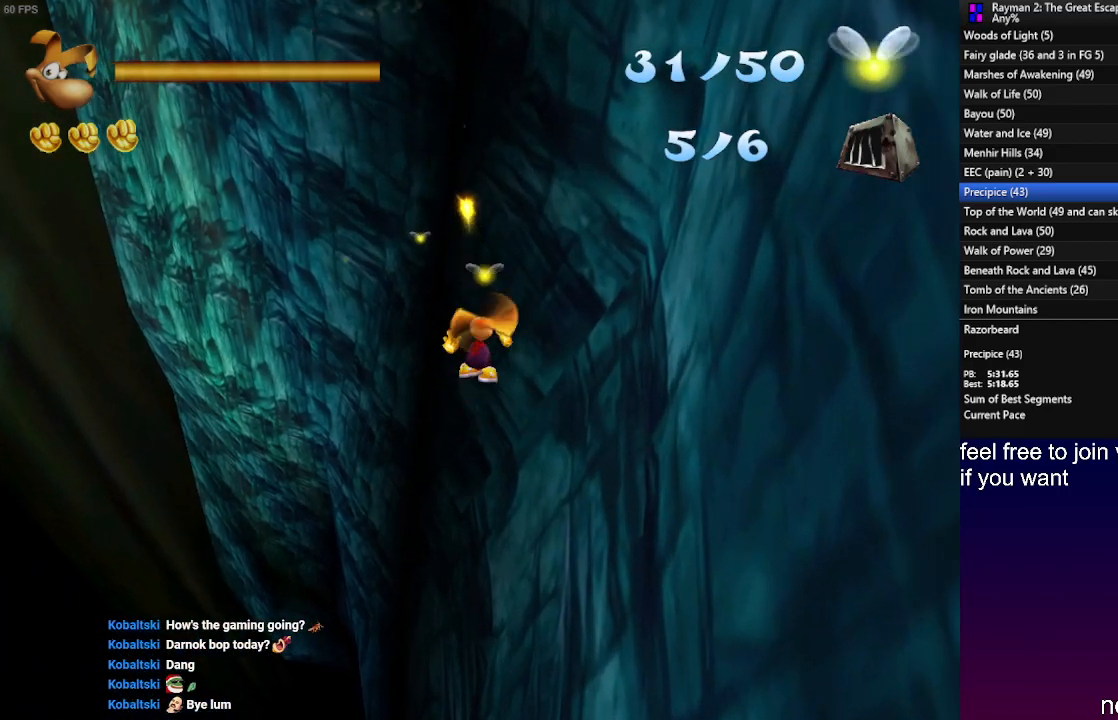
{"buttons": ["R2"], "left_stick": "up", "right_stick": "center", "events": [[33, "CROSS", "down"], [117, "CROSS", "up"], [233, "CROSS", "down"], [317, "CROSS", "up"]]}
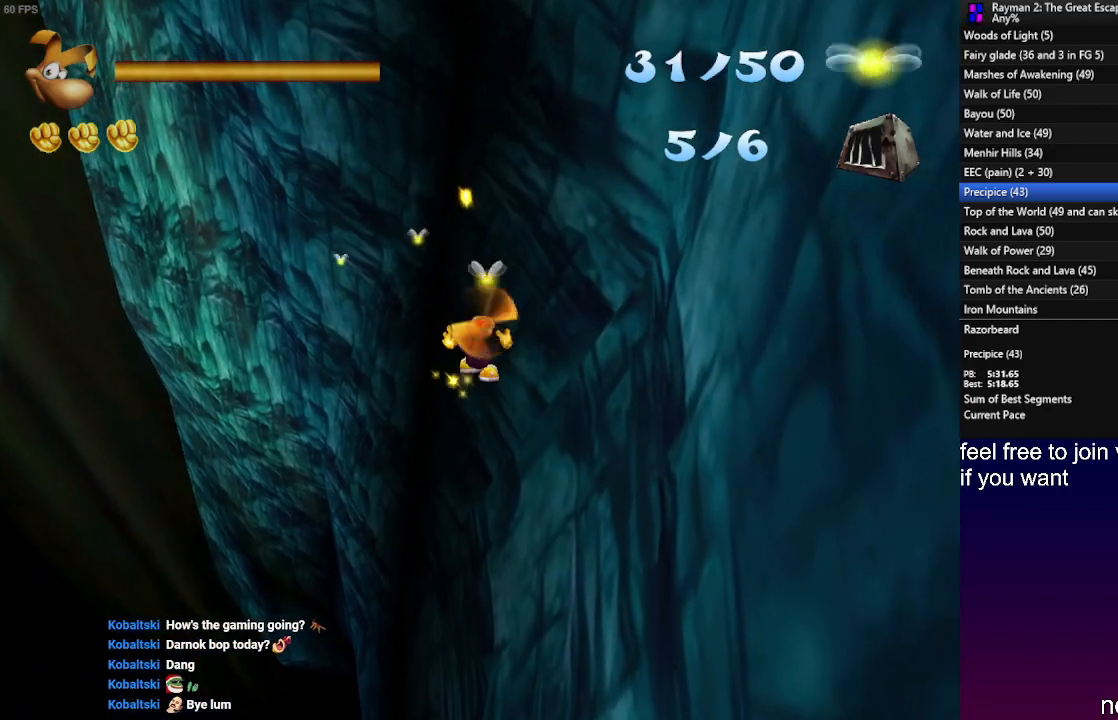
{"buttons": ["CROSS", "R2"], "left_stick": "up", "right_stick": "center", "events": [[17, "CROSS", "down"], [83, "CROSS", "up"], [183, "CROSS", "down"], [283, "CROSS", "up"], [450, "CROSS", "down"]]}
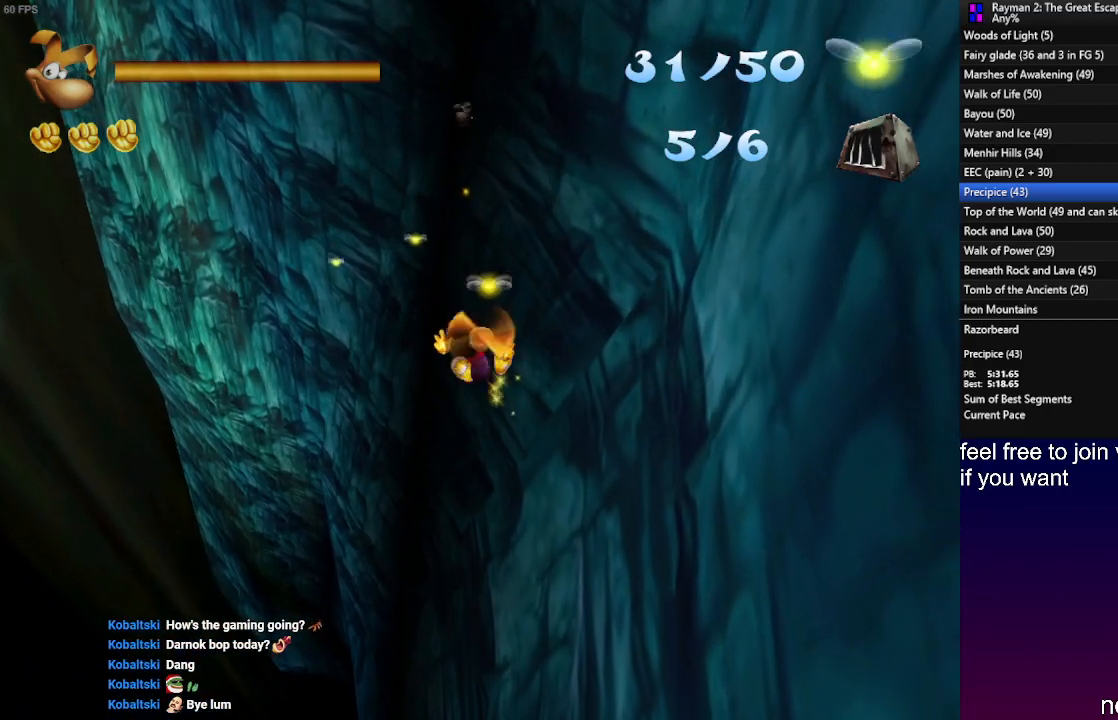
{"buttons": ["SQUARE", "R2"], "left_stick": "up", "right_stick": "center", "events": [[33, "CROSS", "up"], [117, "CROSS", "down"], [200, "CROSS", "up"], [467, "SQUARE", "down"]]}
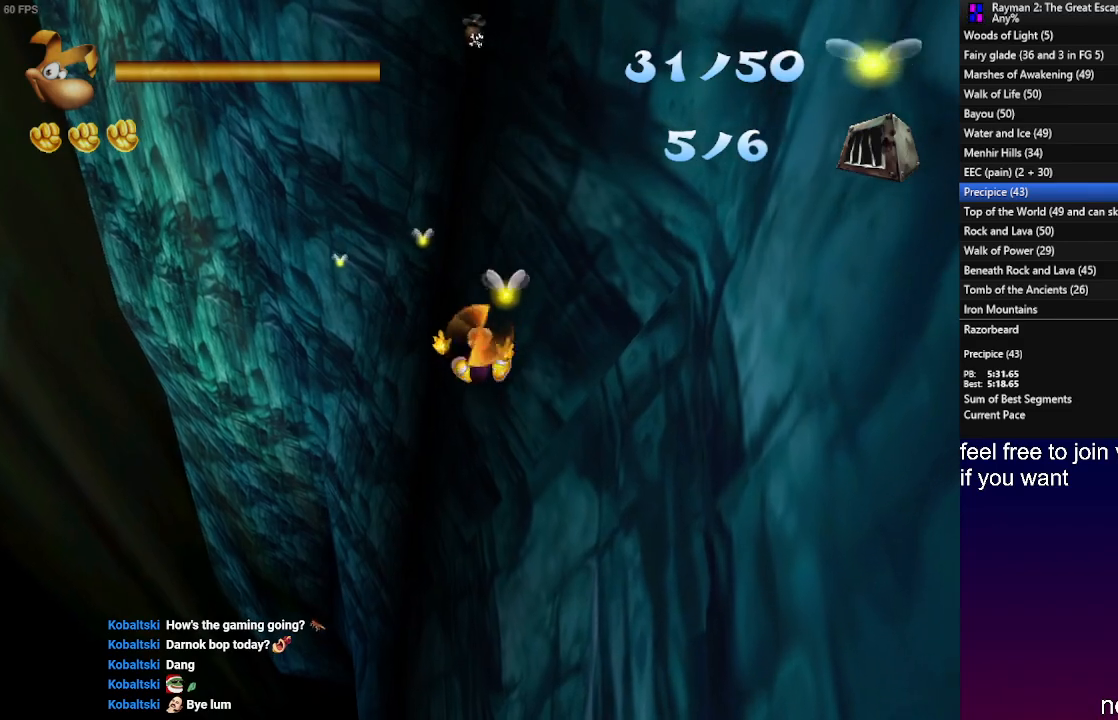
{"buttons": ["R2"], "left_stick": "up", "right_stick": "center", "events": [[67, "SQUARE", "up"], [150, "SQUARE", "down"], [233, "SQUARE", "up"]]}
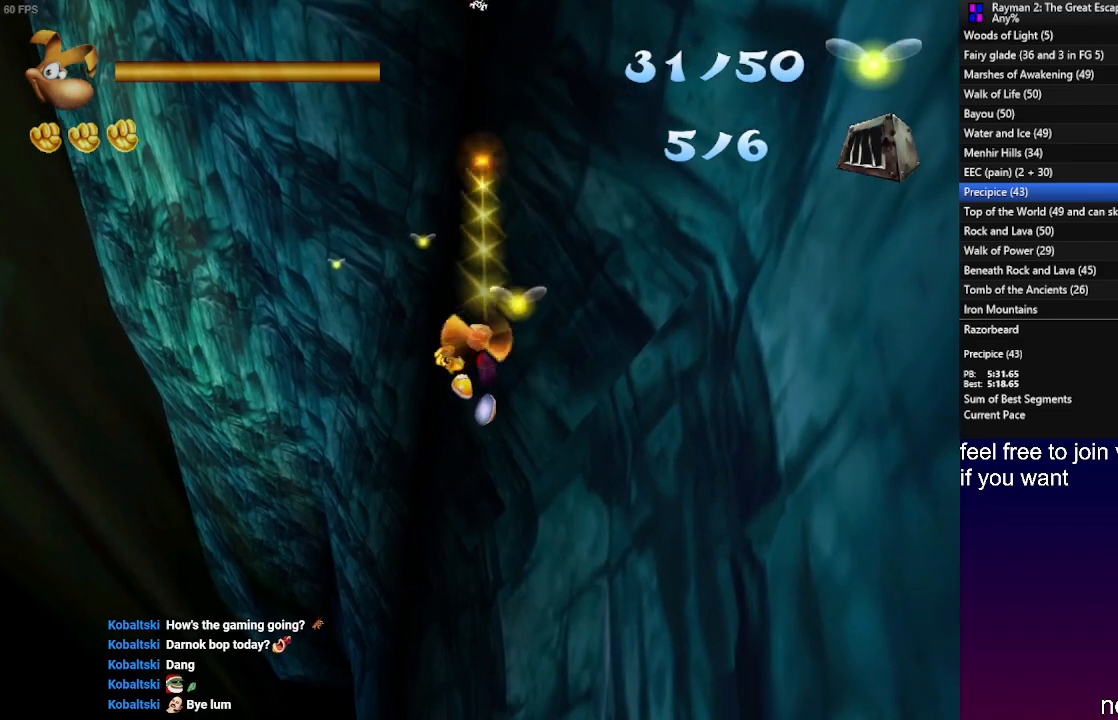
{"buttons": ["R2"], "left_stick": "up", "right_stick": "center", "events": []}
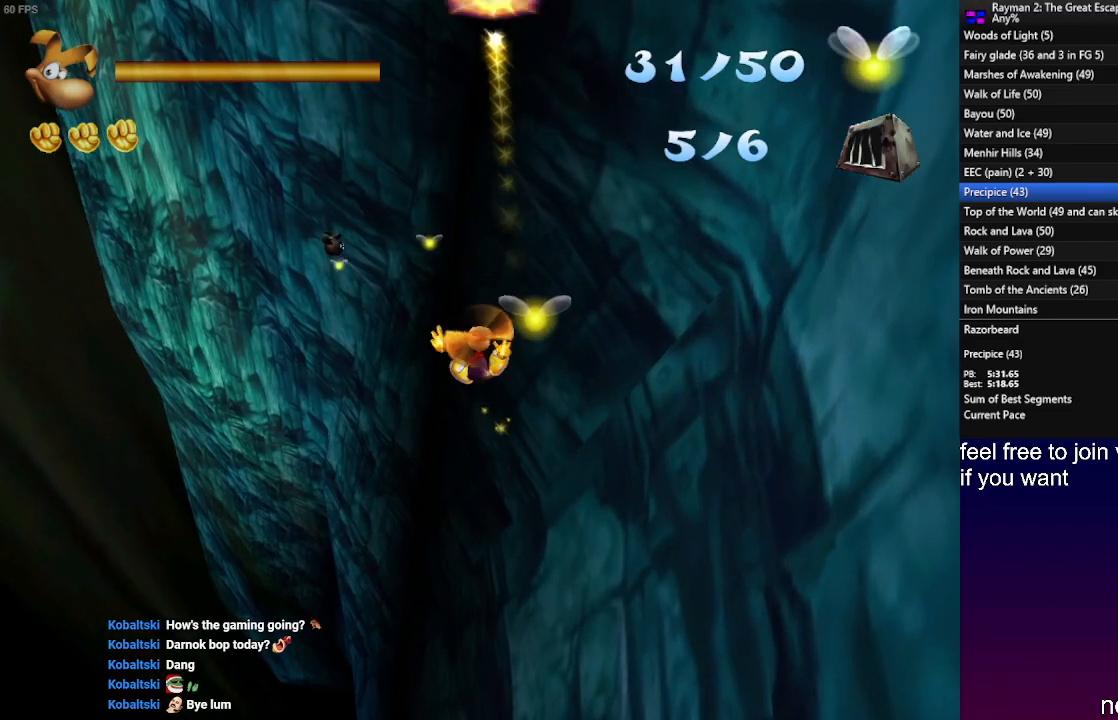
{"buttons": ["R2"], "left_stick": "up", "right_stick": "center", "events": [[33, "CROSS", "down"], [167, "SQUARE", "down"], [183, "CROSS", "up"], [300, "SQUARE", "up"], [367, "SQUARE", "down"], [450, "SQUARE", "up"]]}
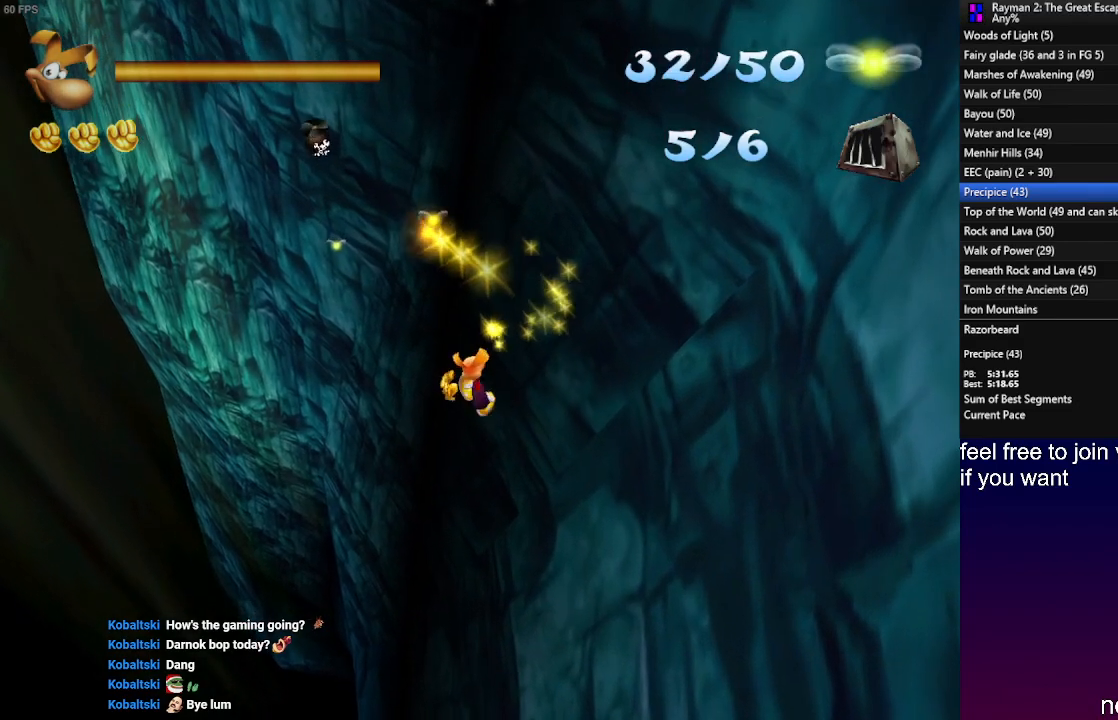
{"buttons": ["R2"], "left_stick": "up", "right_stick": "center", "events": [[100, "CROSS", "down"], [267, "CROSS", "up"]]}
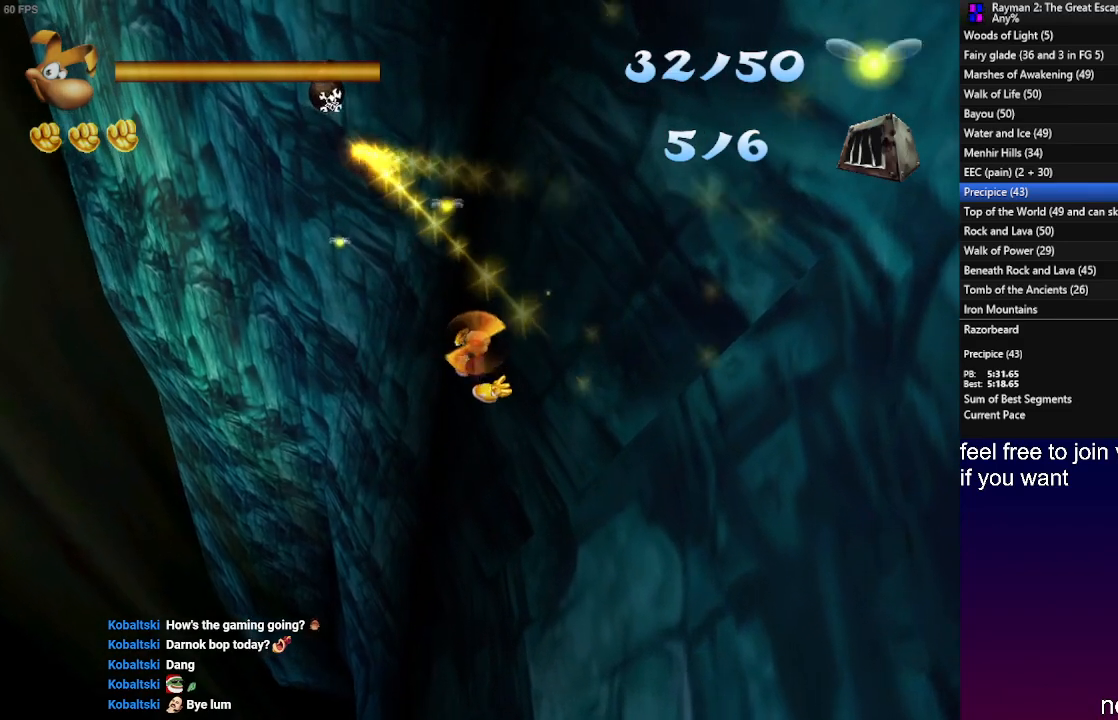
{"buttons": ["R2"], "left_stick": "up", "right_stick": "center", "events": [[433, "CROSS", "down"], [500, "CROSS", "up"]]}
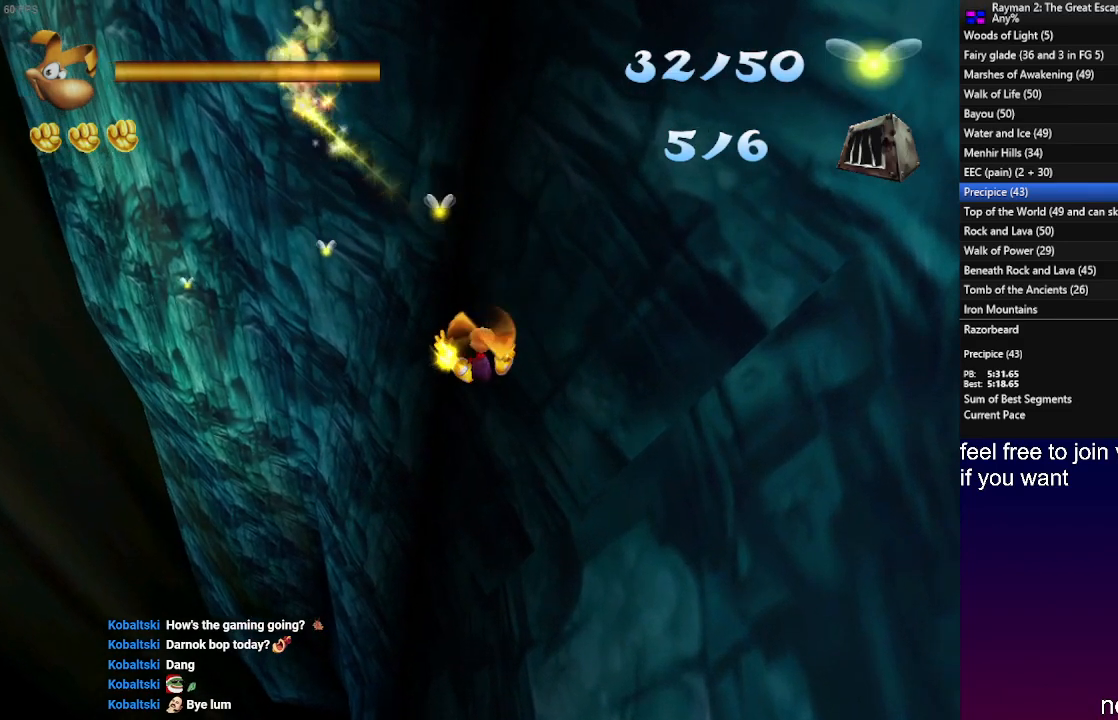
{"buttons": ["CROSS", "R2"], "left_stick": "up", "right_stick": "center", "events": [[67, "CROSS", "down"], [167, "CROSS", "up"], [317, "CROSS", "down"], [400, "CROSS", "up"], [483, "CROSS", "down"]]}
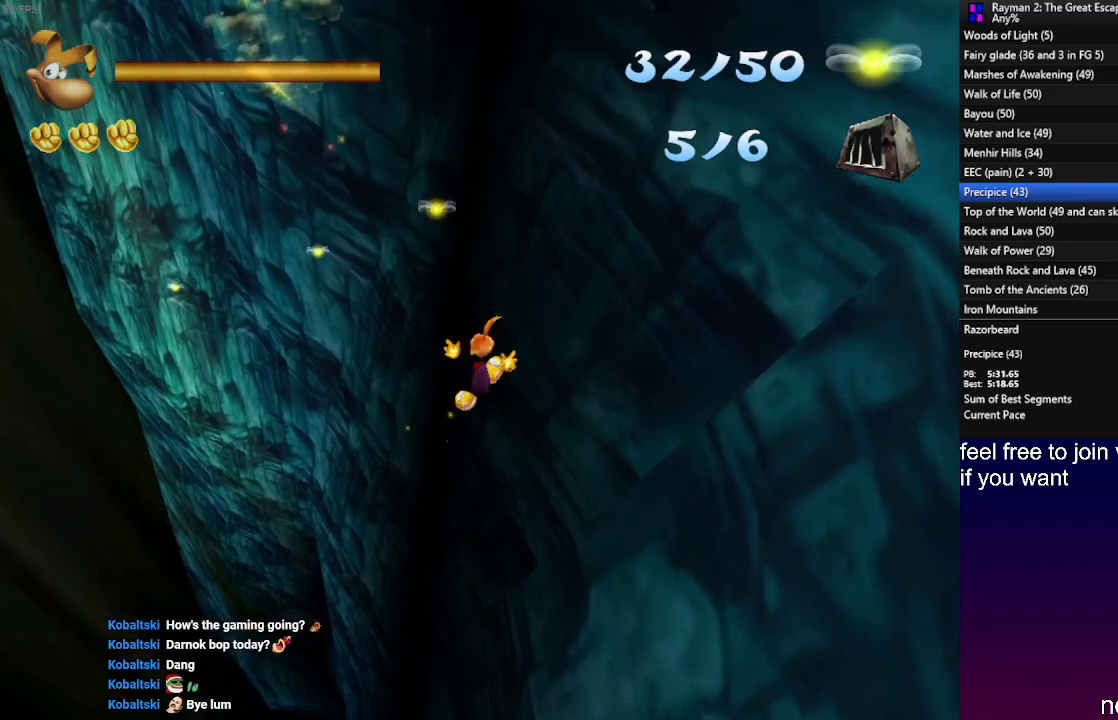
{"buttons": ["R2"], "left_stick": "up", "right_stick": "center", "events": [[67, "CROSS", "up"], [200, "CROSS", "down"], [300, "CROSS", "up"], [417, "CROSS", "down"], [467, "CROSS", "up"]]}
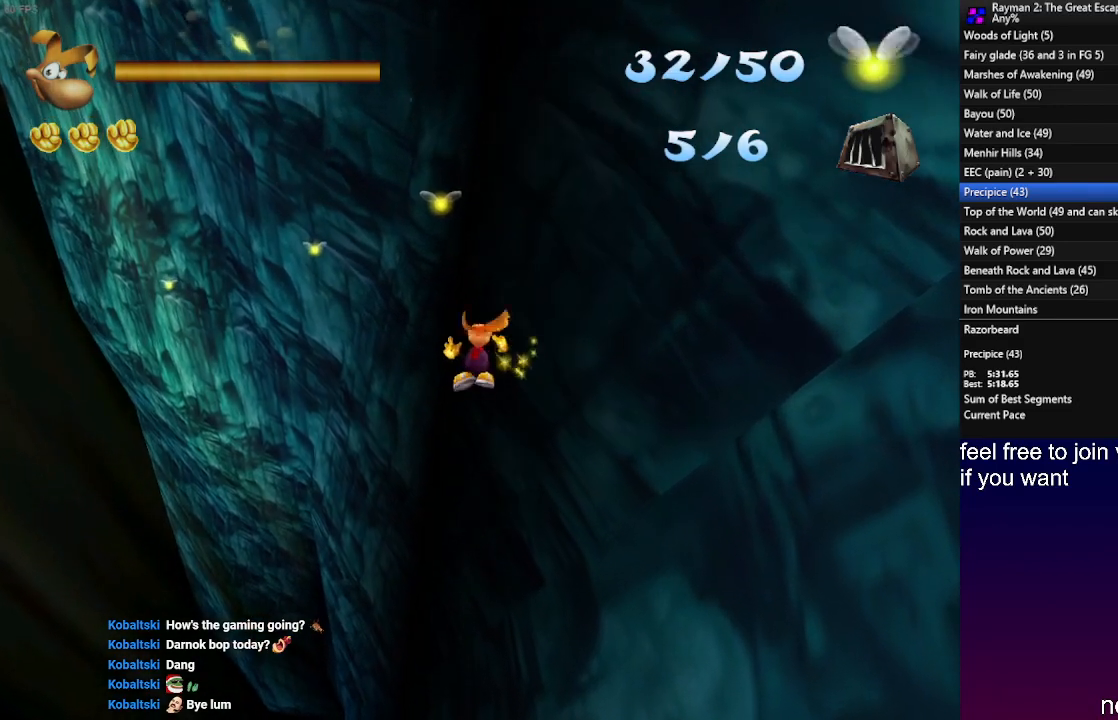
{"buttons": ["R2"], "left_stick": "up", "right_stick": "center", "events": [[133, "CROSS", "down"], [217, "CROSS", "up"], [383, "CROSS", "down"], [483, "CROSS", "up"]]}
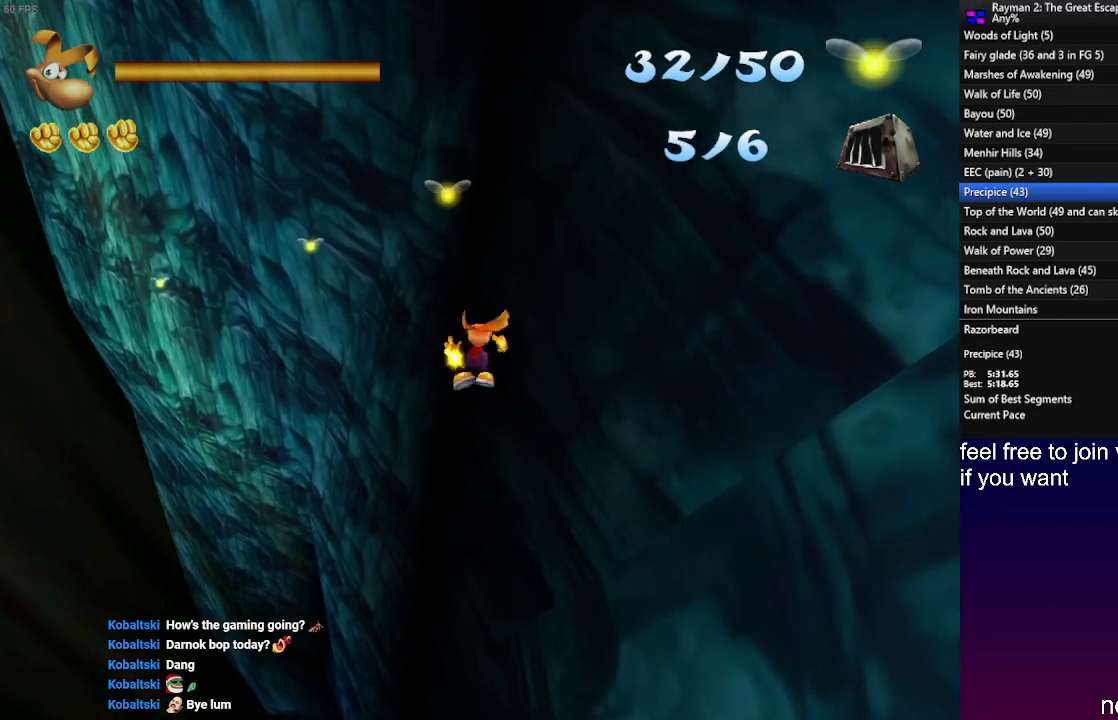
{"buttons": ["CROSS", "R2"], "left_stick": "up", "right_stick": "center", "events": [[67, "CROSS", "down"], [133, "CROSS", "up"], [300, "CROSS", "down"], [400, "CROSS", "up"], [483, "CROSS", "down"]]}
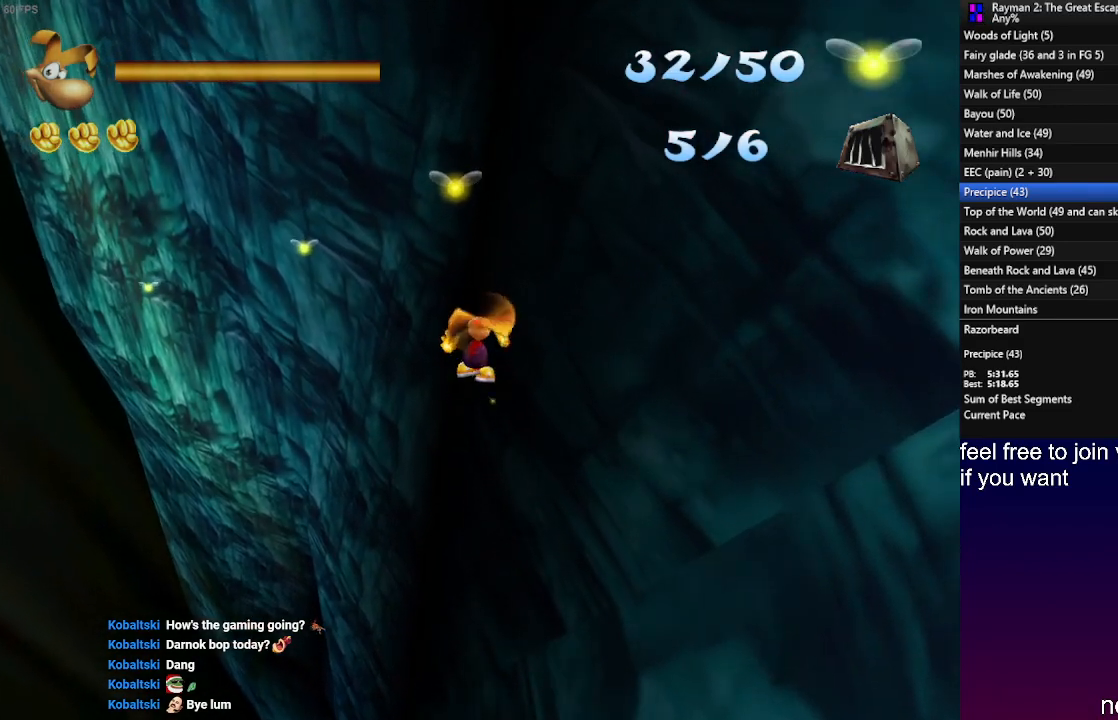
{"buttons": ["R2"], "left_stick": "up", "right_stick": "center", "events": [[67, "CROSS", "up"], [217, "CROSS", "down"], [317, "CROSS", "up"], [417, "CROSS", "down"], [500, "CROSS", "up"]]}
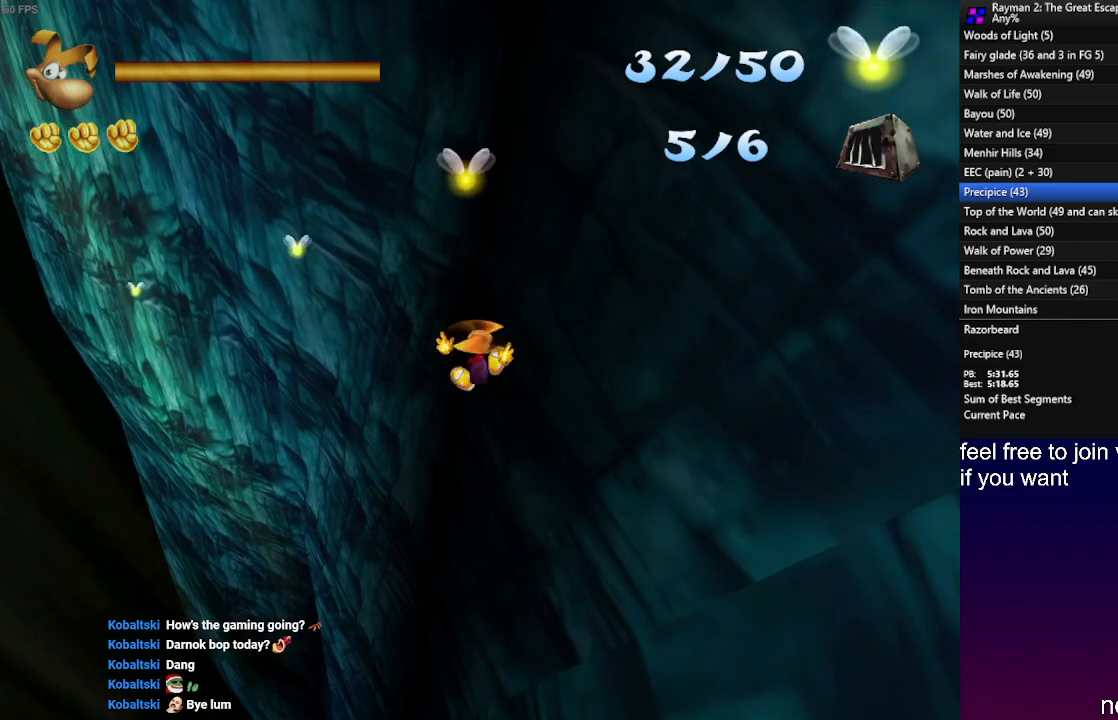
{"buttons": ["CROSS", "R2"], "left_stick": "up", "right_stick": "center", "events": [[83, "CROSS", "down"], [167, "CROSS", "up"], [250, "CROSS", "down"], [350, "CROSS", "up"], [433, "CROSS", "down"]]}
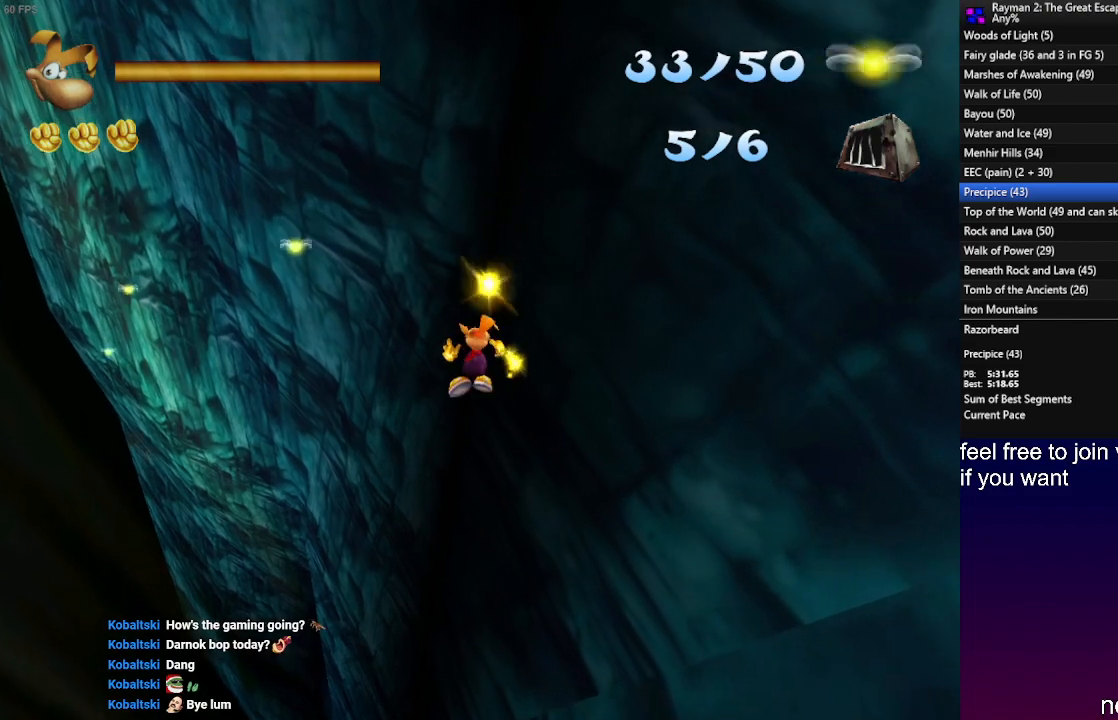
{"buttons": ["CROSS", "R2"], "left_stick": "up", "right_stick": "center", "events": [[17, "CROSS", "up"], [117, "CROSS", "down"], [183, "CROSS", "up"], [233, "R2", "up"], [267, "CROSS", "down"], [367, "CROSS", "up"], [467, "CROSS", "down"], [483, "R2", "down"]]}